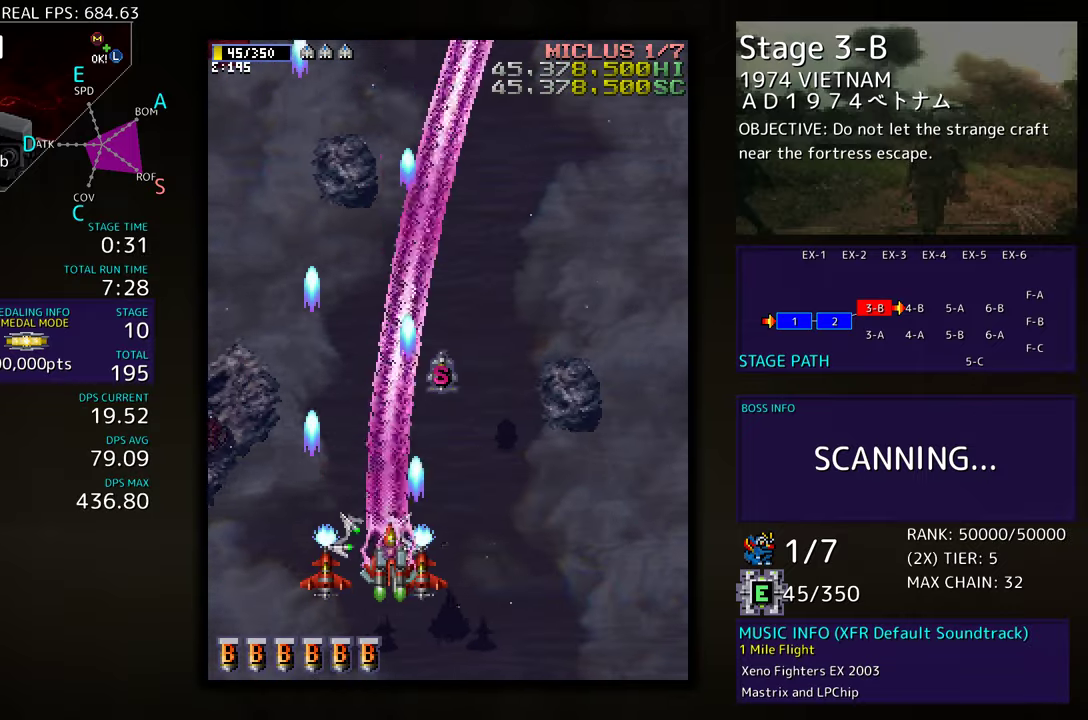
Gameplay with a controller; each line is a JSON object with the inputs held at the frame after it. "events" lists button and stick changes between this image and that frame as [ms after this image, input, new state], when the widget could be followed in between. Not read: L3 R3 other_buttons.
{"buttons": ["DPAD_UP"], "events": [[133, "DPAD_DOWN", "up"], [183, "DPAD_UP", "down"], [400, "DPAD_RIGHT", "up"]]}
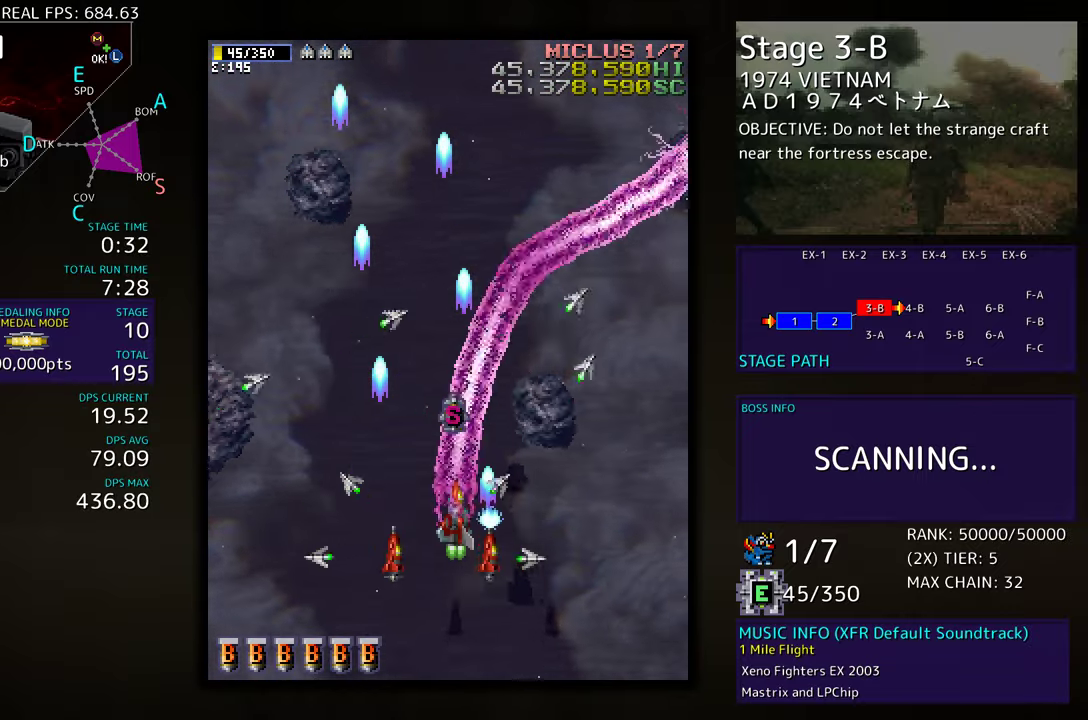
{"buttons": ["DPAD_DOWN", "DPAD_RIGHT"], "events": [[100, "DPAD_RIGHT", "down"], [100, "DPAD_UP", "up"], [133, "DPAD_DOWN", "down"]]}
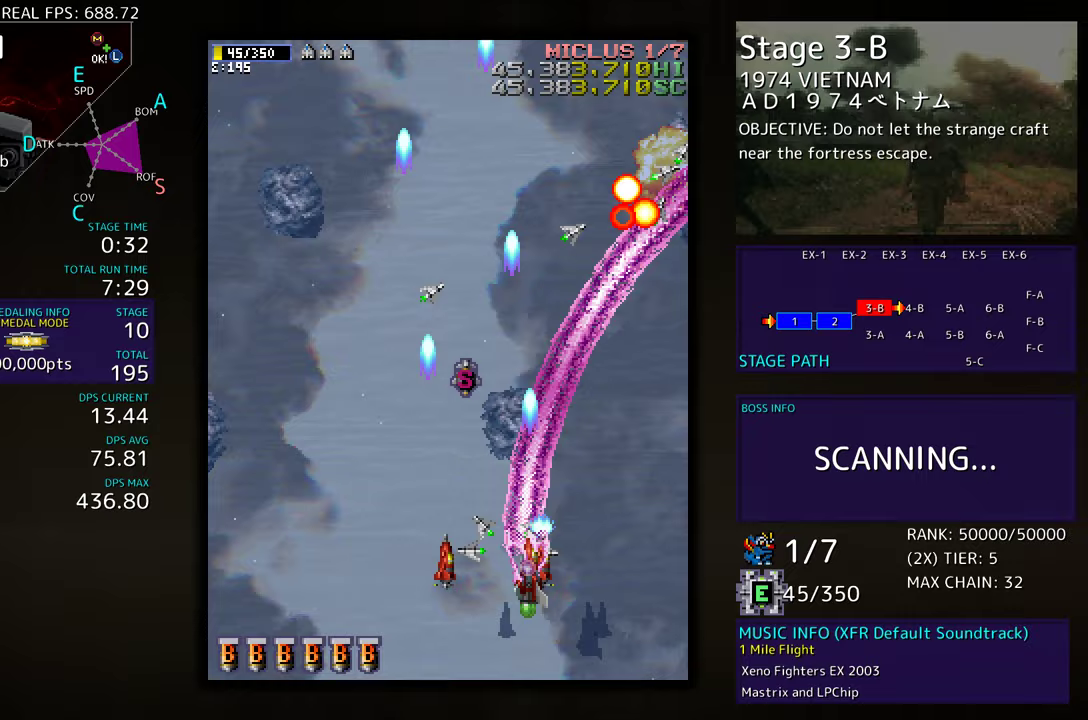
{"buttons": ["DPAD_UP", "DPAD_LEFT"], "events": [[67, "DPAD_DOWN", "up"], [200, "DPAD_UP", "down"], [217, "DPAD_RIGHT", "up"], [300, "DPAD_LEFT", "down"]]}
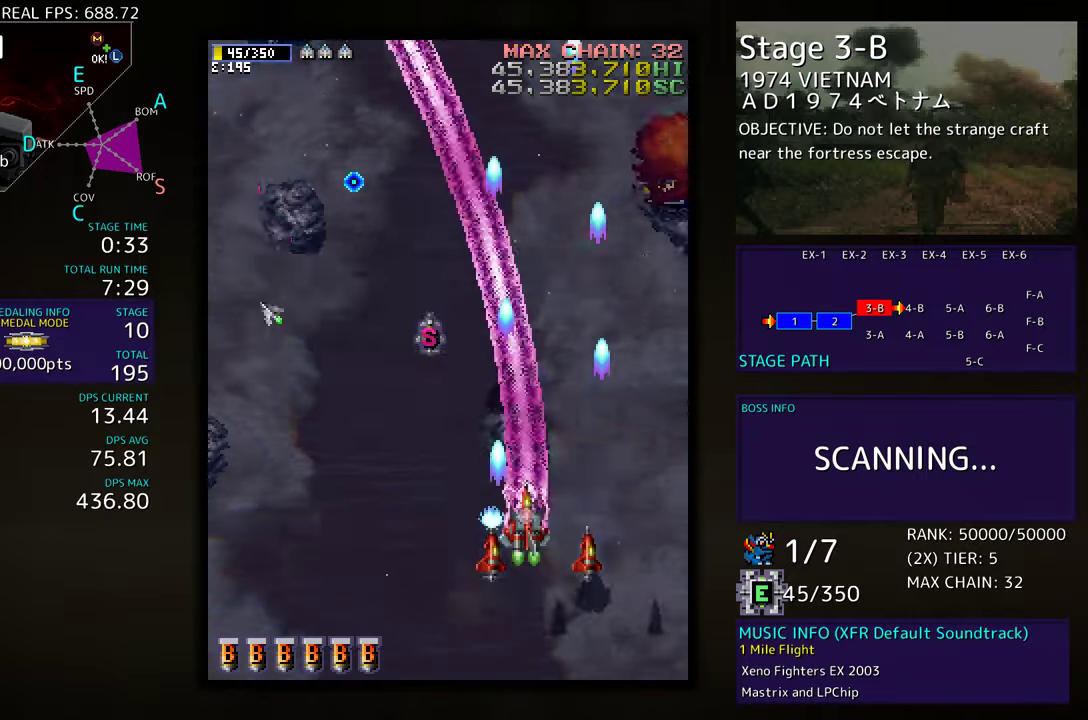
{"buttons": ["DPAD_LEFT"], "events": [[150, "DPAD_UP", "up"], [167, "DPAD_DOWN", "down"], [417, "DPAD_DOWN", "up"]]}
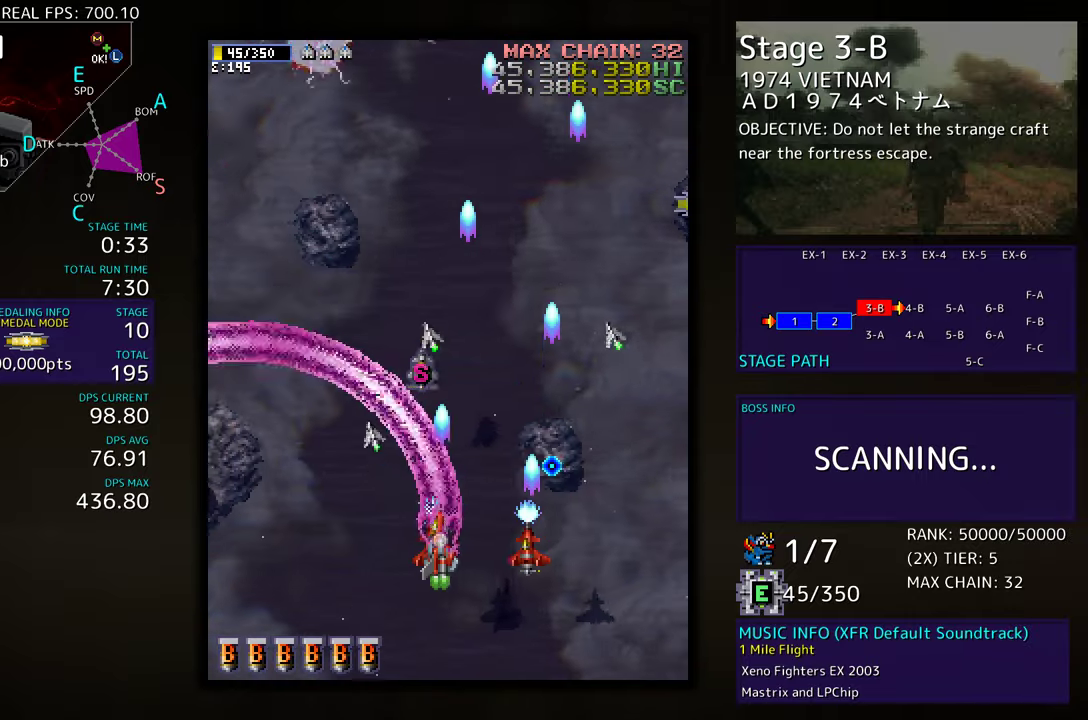
{"buttons": ["DPAD_UP", "DPAD_RIGHT"], "events": [[200, "DPAD_UP", "down"], [283, "DPAD_LEFT", "up"], [317, "DPAD_RIGHT", "down"]]}
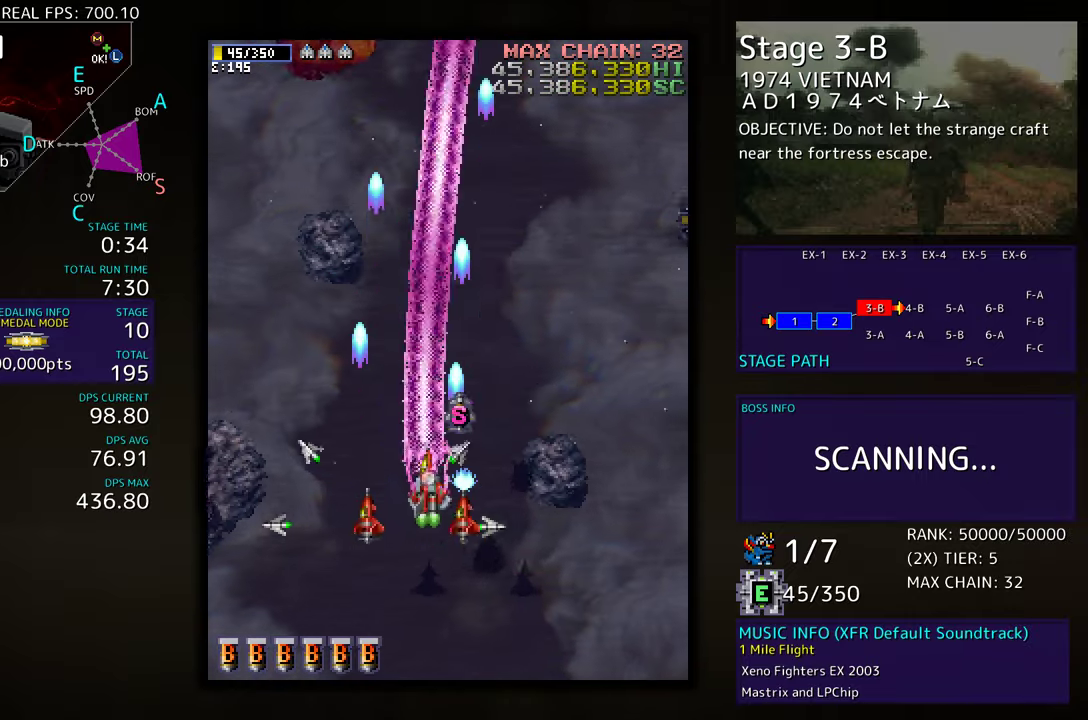
{"buttons": ["DPAD_RIGHT"], "events": [[217, "DPAD_UP", "up"], [250, "DPAD_DOWN", "down"], [250, "DPAD_RIGHT", "up"], [433, "DPAD_RIGHT", "down"], [483, "DPAD_DOWN", "up"]]}
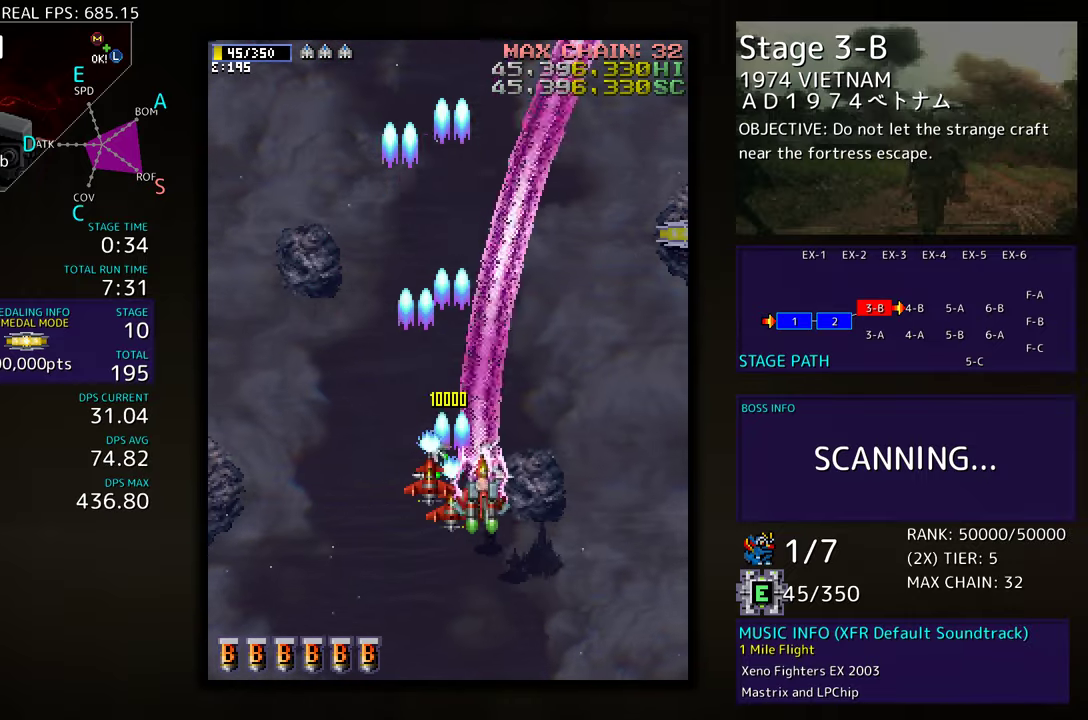
{"buttons": [], "events": [[17, "DPAD_RIGHT", "up"], [150, "DPAD_DOWN", "down"], [150, "DPAD_LEFT", "down"], [200, "DPAD_DOWN", "up"], [383, "DPAD_LEFT", "up"]]}
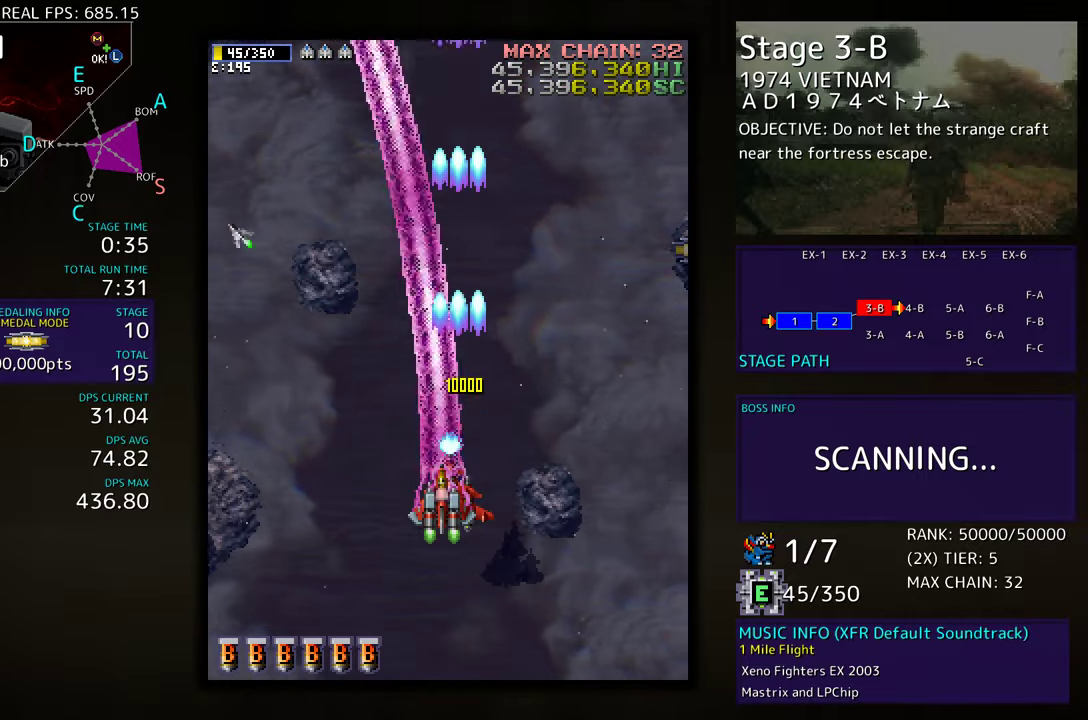
{"buttons": [], "events": []}
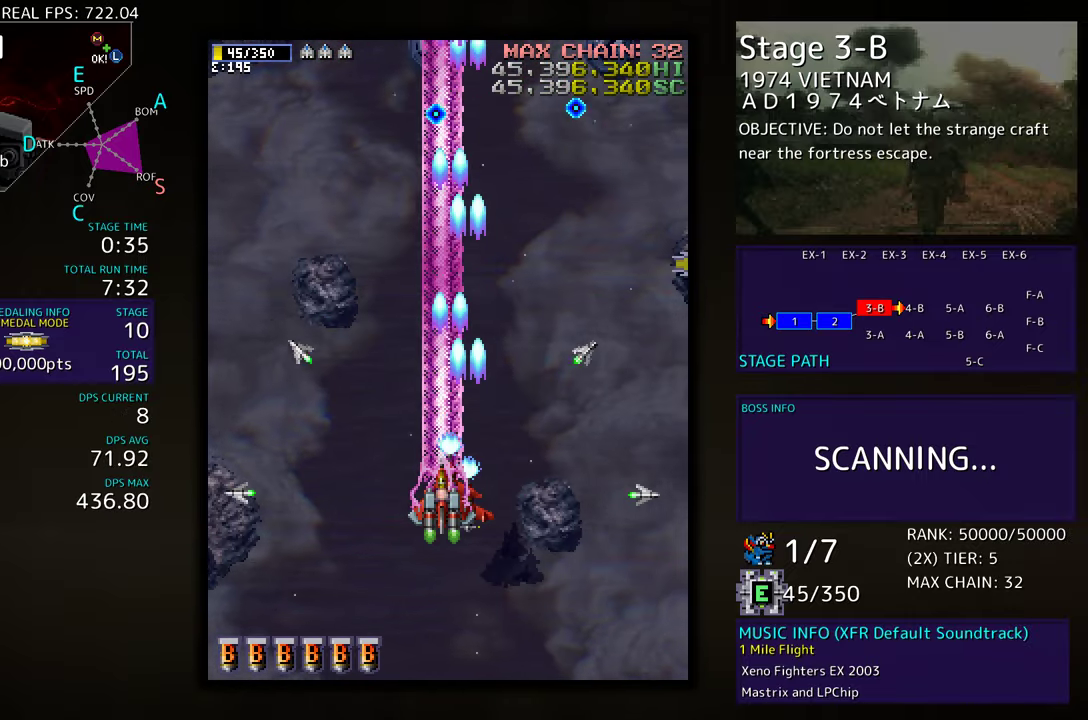
{"buttons": ["DPAD_DOWN", "DPAD_RIGHT"], "events": [[200, "DPAD_DOWN", "down"], [217, "DPAD_RIGHT", "down"]]}
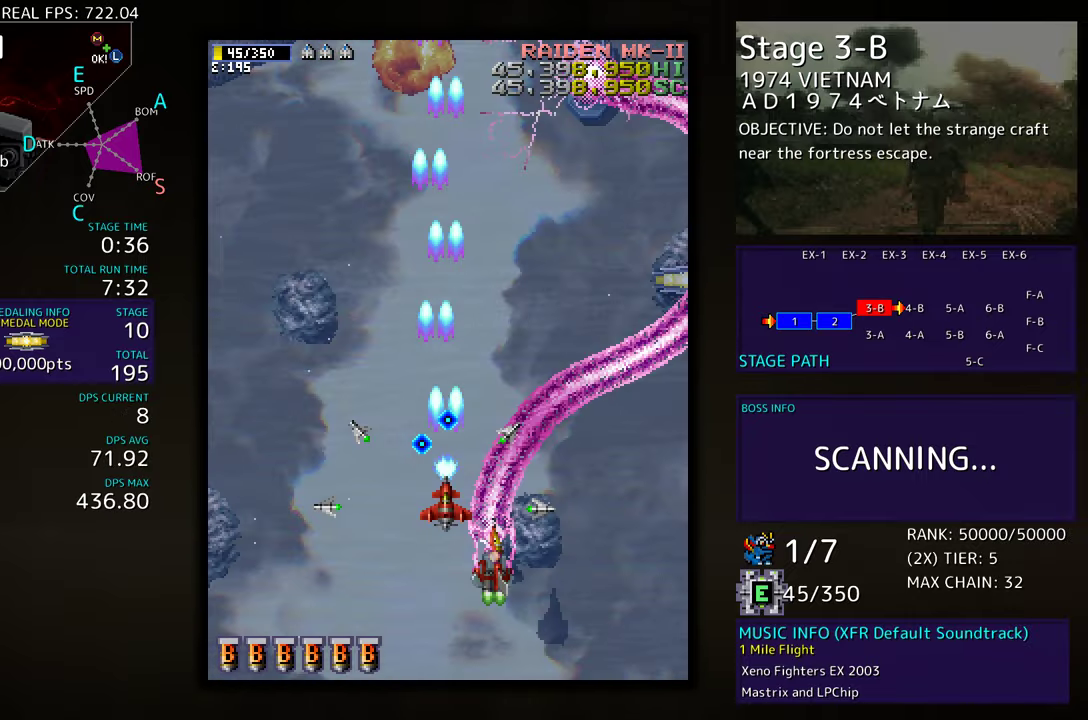
{"buttons": ["DPAD_UP", "DPAD_LEFT"], "events": [[167, "DPAD_DOWN", "up"], [233, "DPAD_UP", "down"], [267, "DPAD_RIGHT", "up"], [317, "DPAD_LEFT", "down"]]}
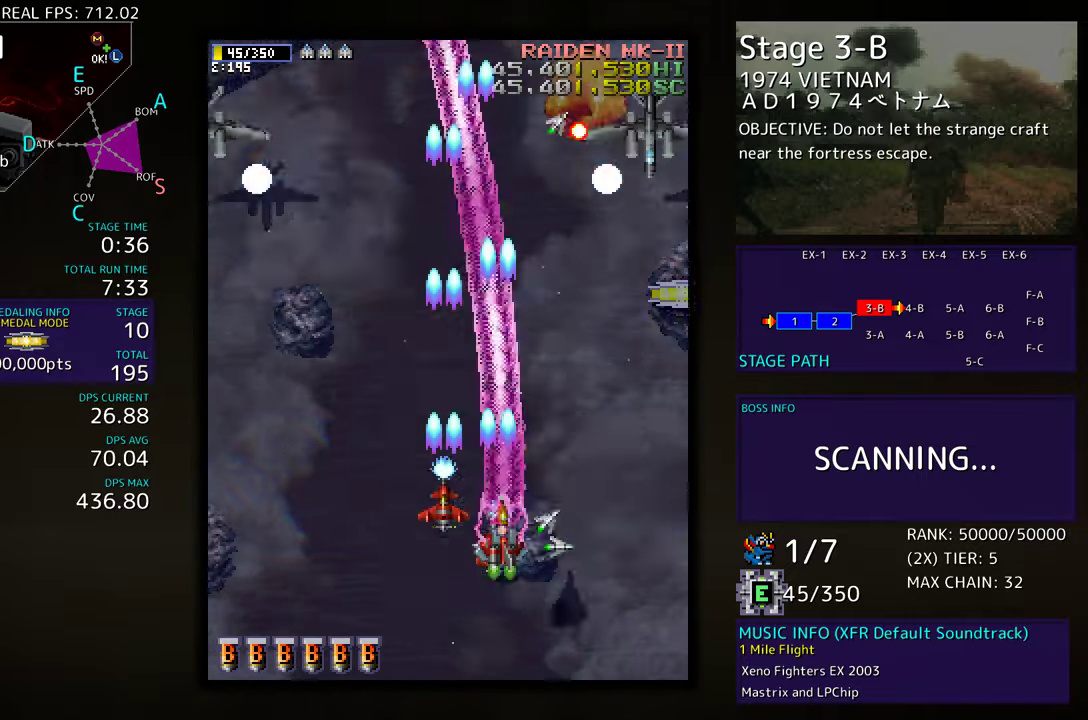
{"buttons": ["DPAD_DOWN", "DPAD_LEFT"], "events": [[100, "DPAD_UP", "up"], [167, "DPAD_DOWN", "down"]]}
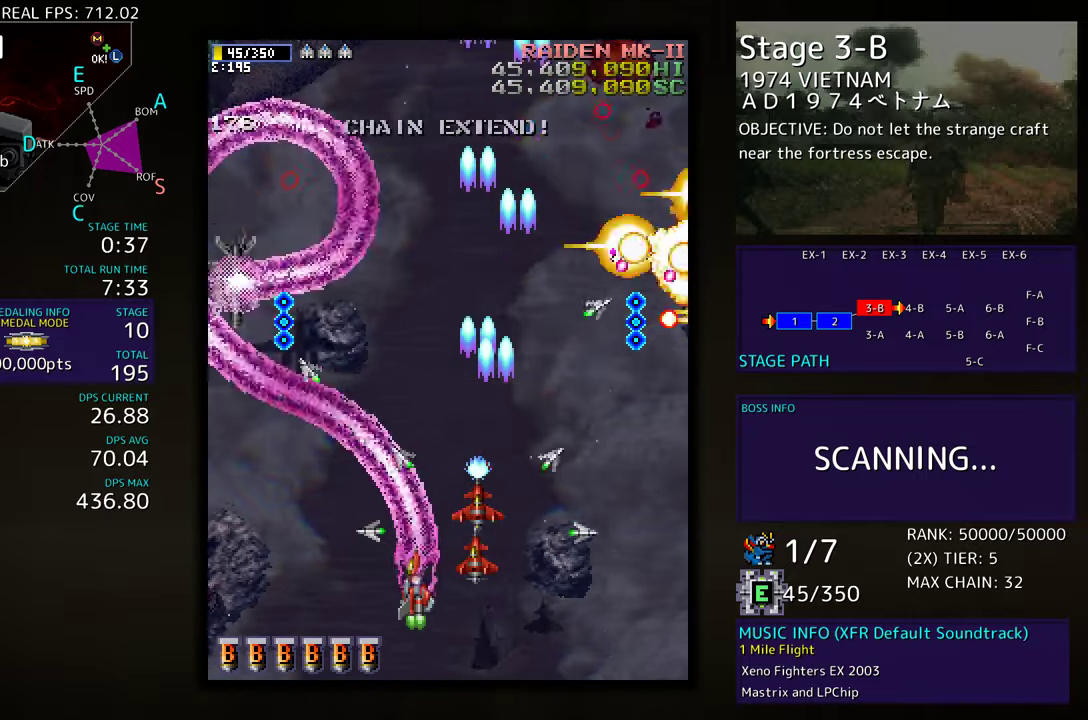
{"buttons": ["DPAD_UP", "DPAD_RIGHT"], "events": [[117, "DPAD_LEFT", "up"], [150, "DPAD_RIGHT", "down"], [350, "DPAD_DOWN", "up"], [433, "DPAD_UP", "down"]]}
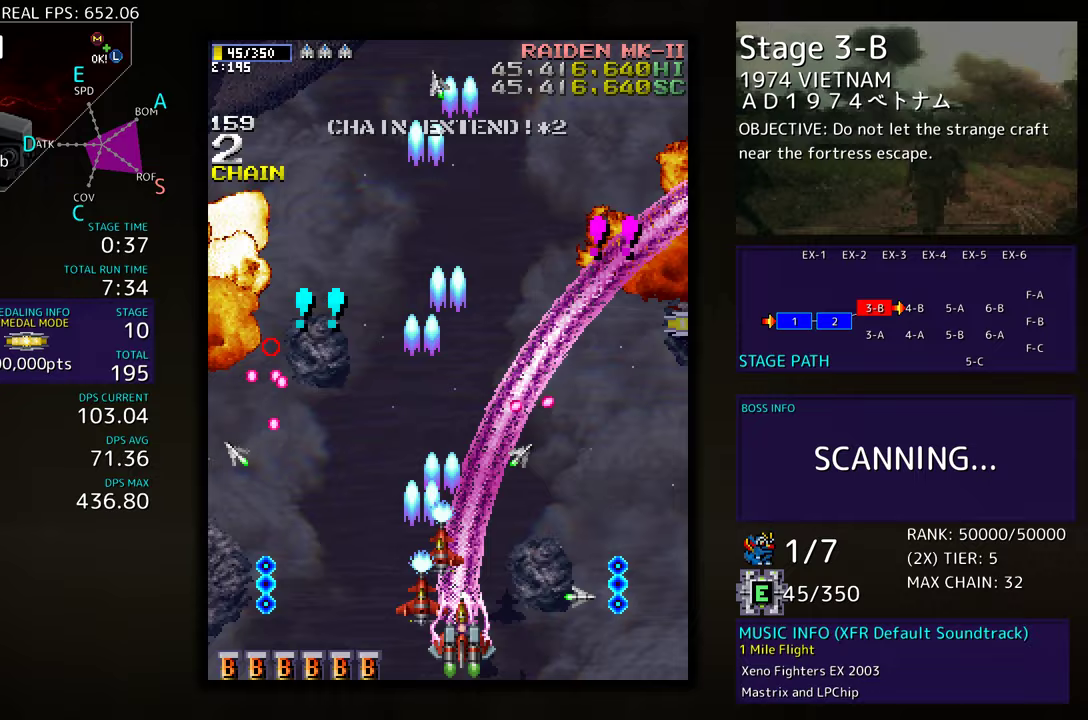
{"buttons": ["DPAD_UP", "DPAD_LEFT"], "events": [[67, "DPAD_UP", "up"], [233, "DPAD_UP", "down"], [417, "DPAD_RIGHT", "up"], [467, "DPAD_LEFT", "down"]]}
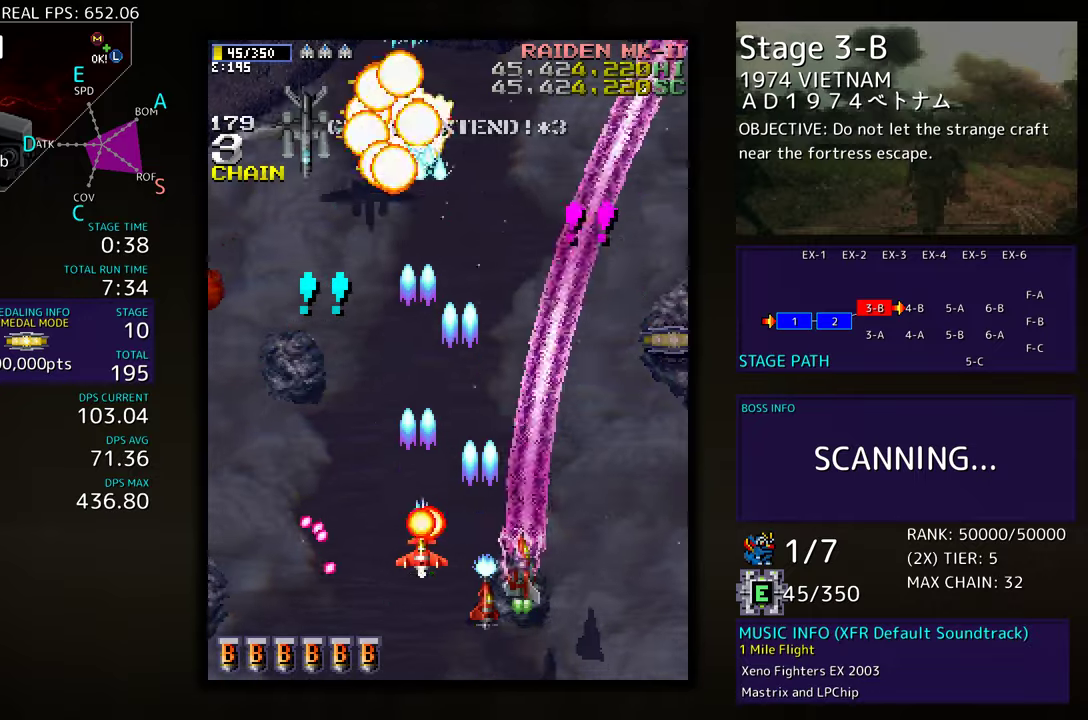
{"buttons": ["DPAD_UP", "DPAD_RIGHT"], "events": [[83, "DPAD_UP", "up"], [167, "DPAD_DOWN", "down"], [250, "DPAD_LEFT", "up"], [283, "DPAD_RIGHT", "down"], [350, "DPAD_DOWN", "up"], [500, "DPAD_UP", "down"]]}
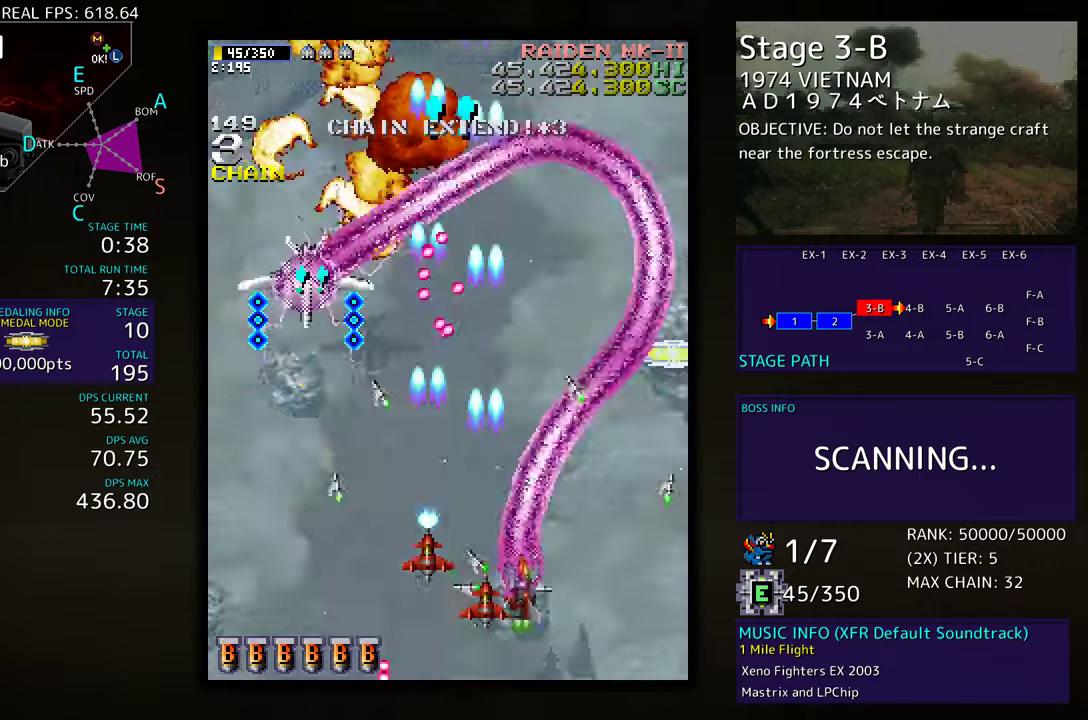
{"buttons": ["DPAD_UP", "DPAD_RIGHT"], "events": []}
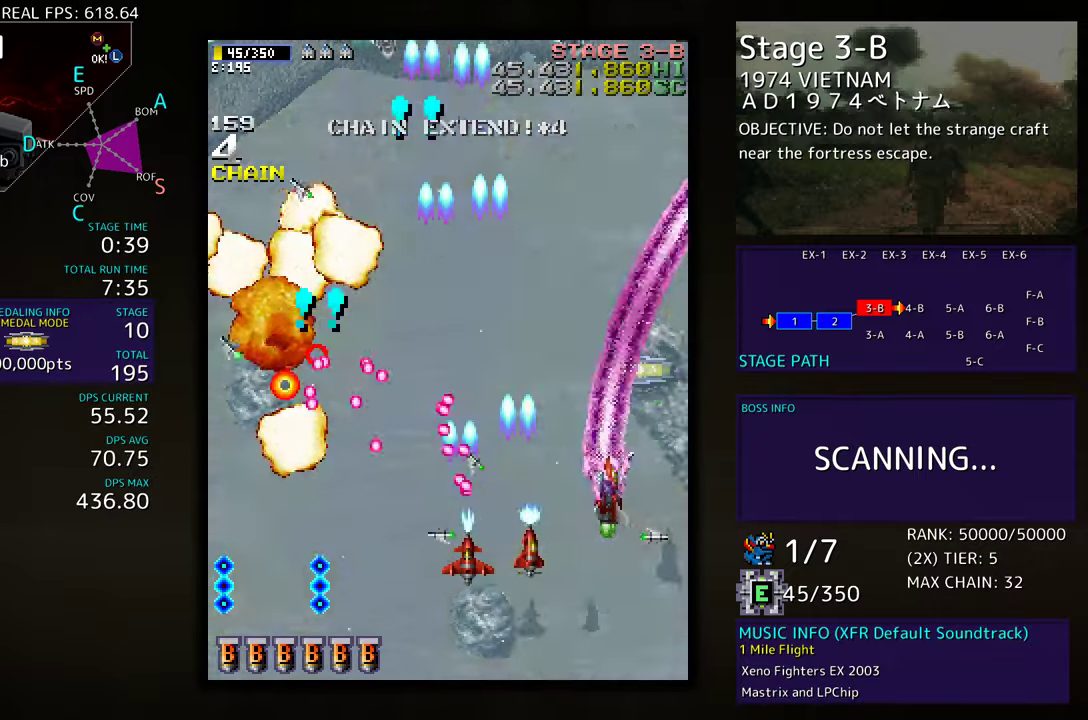
{"buttons": ["DPAD_DOWN", "DPAD_LEFT"], "events": [[183, "DPAD_RIGHT", "up"], [283, "DPAD_LEFT", "down"], [400, "DPAD_UP", "up"], [467, "DPAD_DOWN", "down"]]}
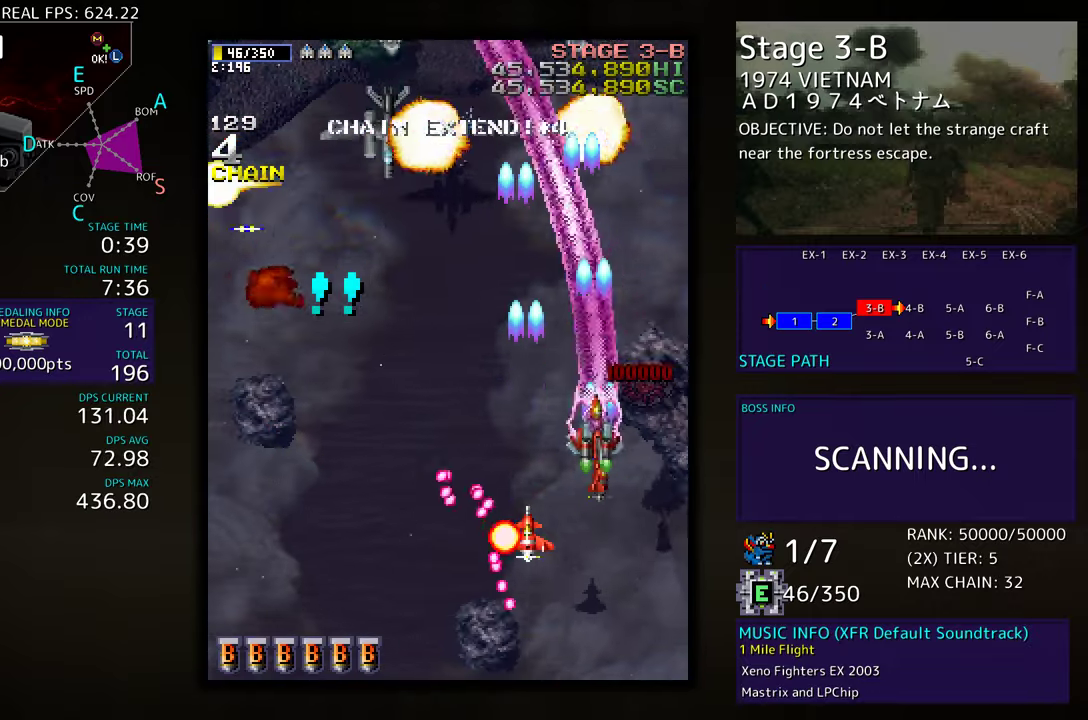
{"buttons": ["DPAD_DOWN", "DPAD_LEFT"], "events": []}
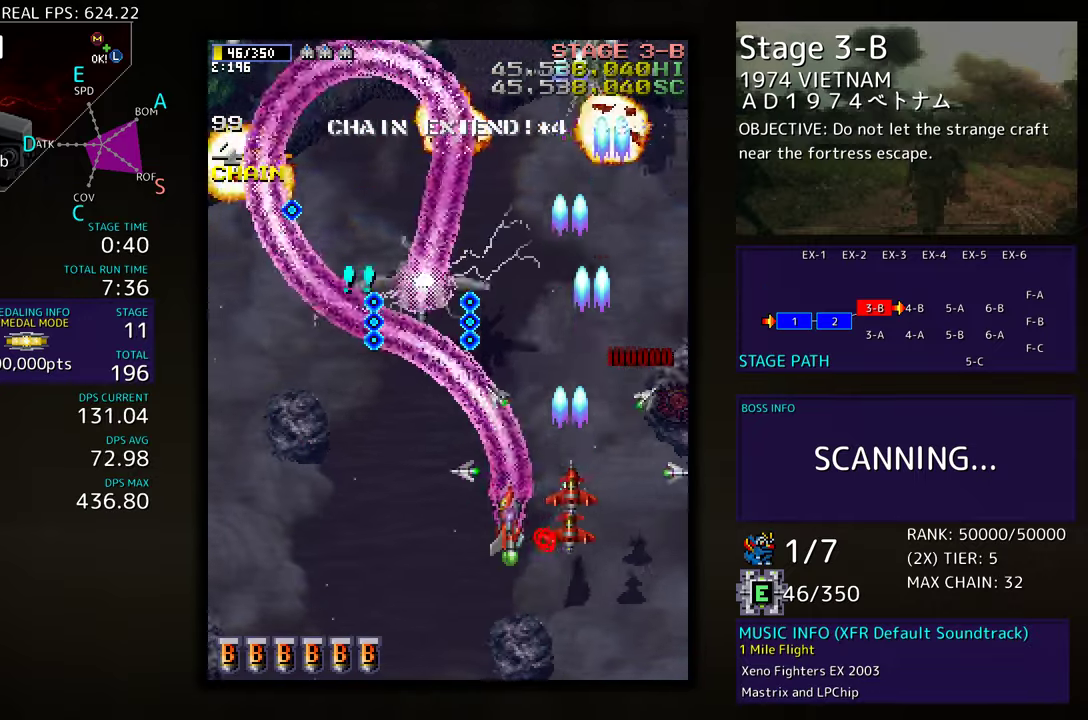
{"buttons": ["DPAD_DOWN", "DPAD_RIGHT"], "events": [[83, "DPAD_LEFT", "up"], [133, "DPAD_RIGHT", "down"], [317, "DPAD_DOWN", "up"], [400, "DPAD_DOWN", "down"]]}
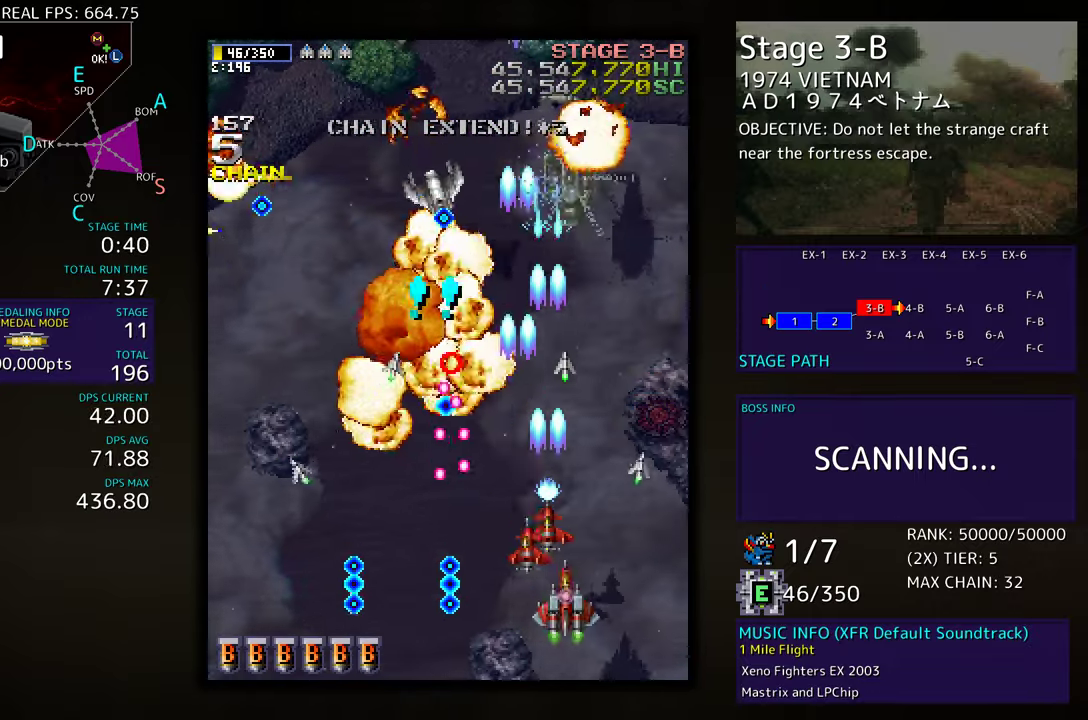
{"buttons": ["DPAD_DOWN", "DPAD_LEFT"], "events": [[67, "DPAD_RIGHT", "up"], [83, "DPAD_LEFT", "down"]]}
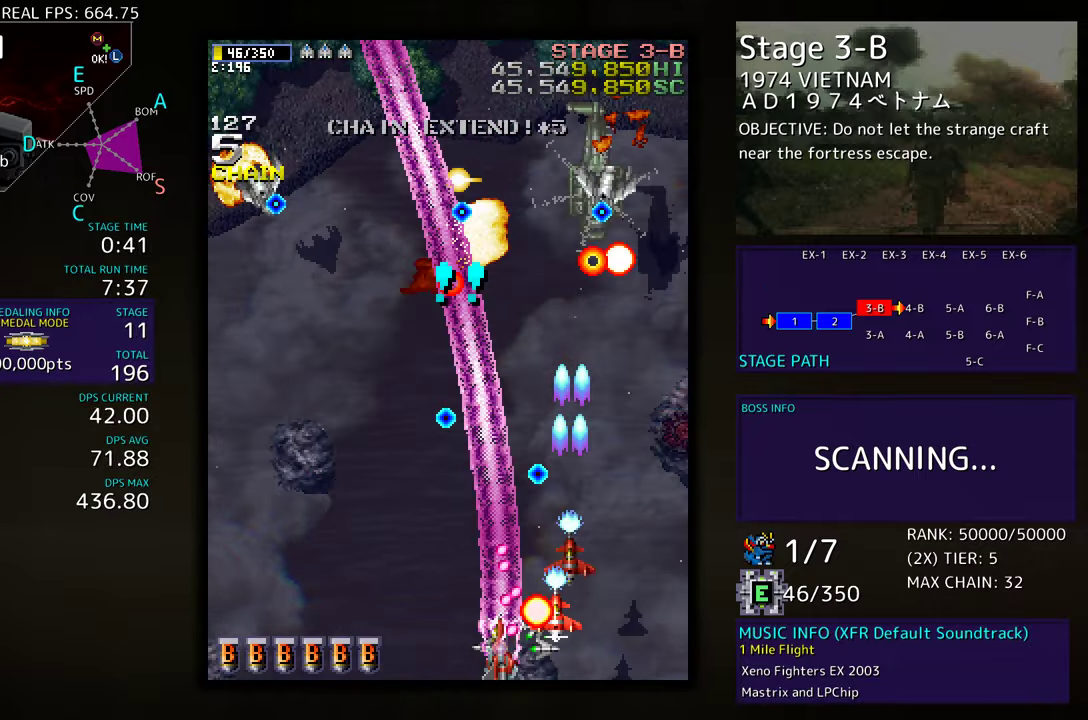
{"buttons": ["DPAD_LEFT"], "events": [[117, "DPAD_DOWN", "up"]]}
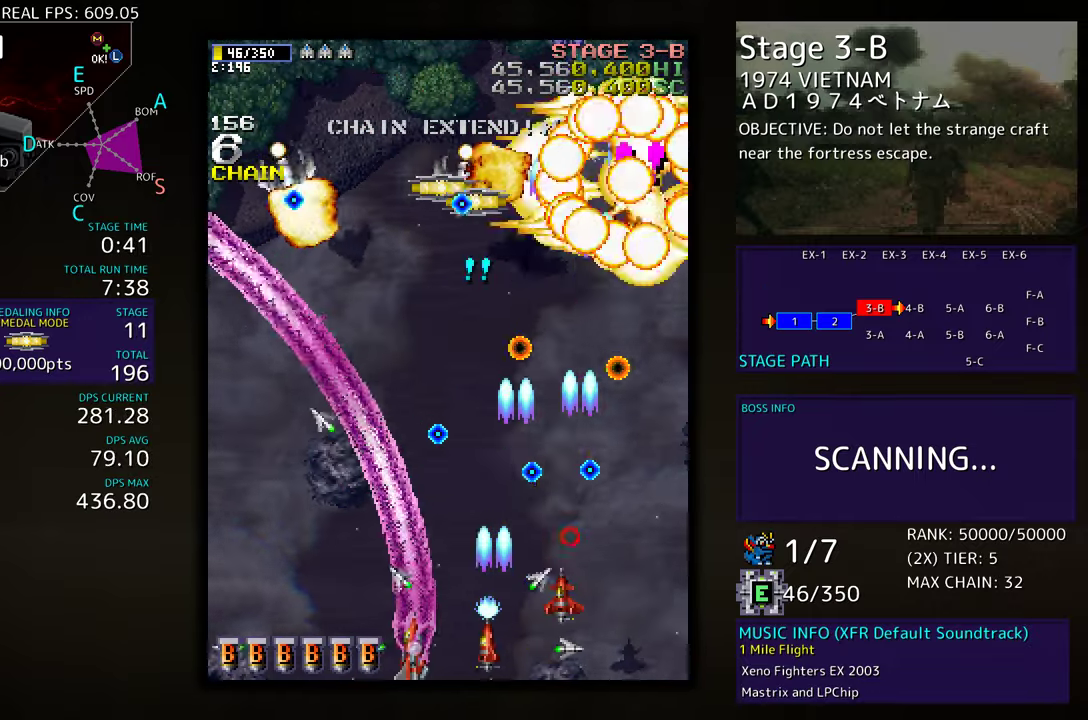
{"buttons": ["DPAD_UP", "DPAD_LEFT"], "events": [[117, "DPAD_UP", "down"]]}
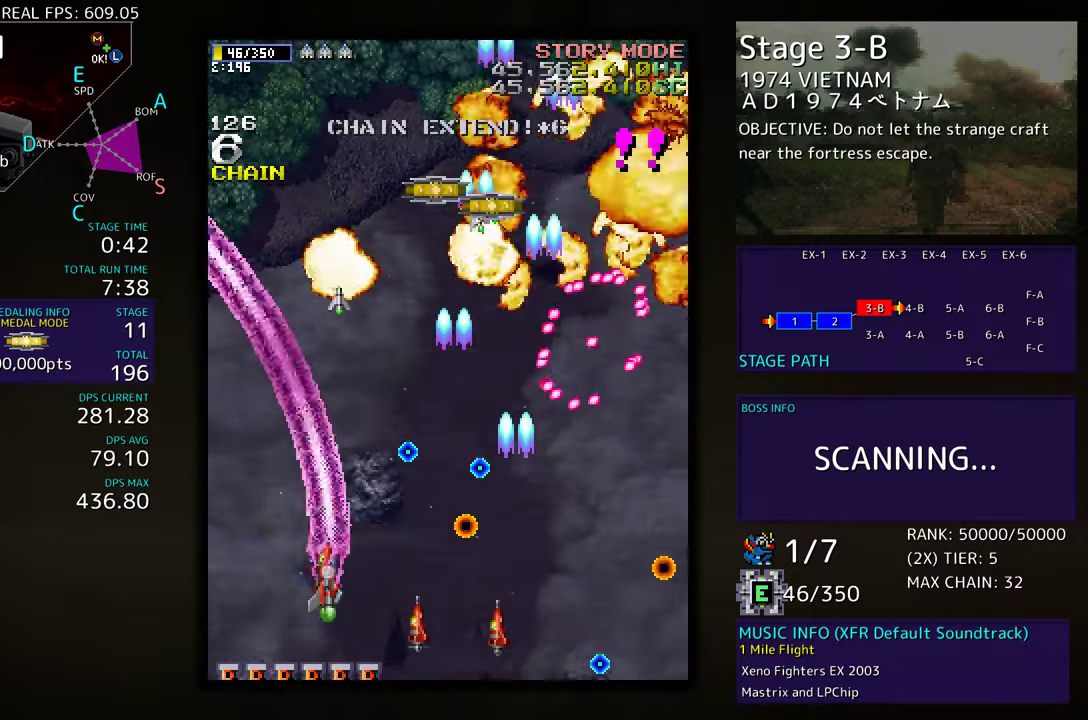
{"buttons": ["DPAD_UP", "DPAD_LEFT"], "events": []}
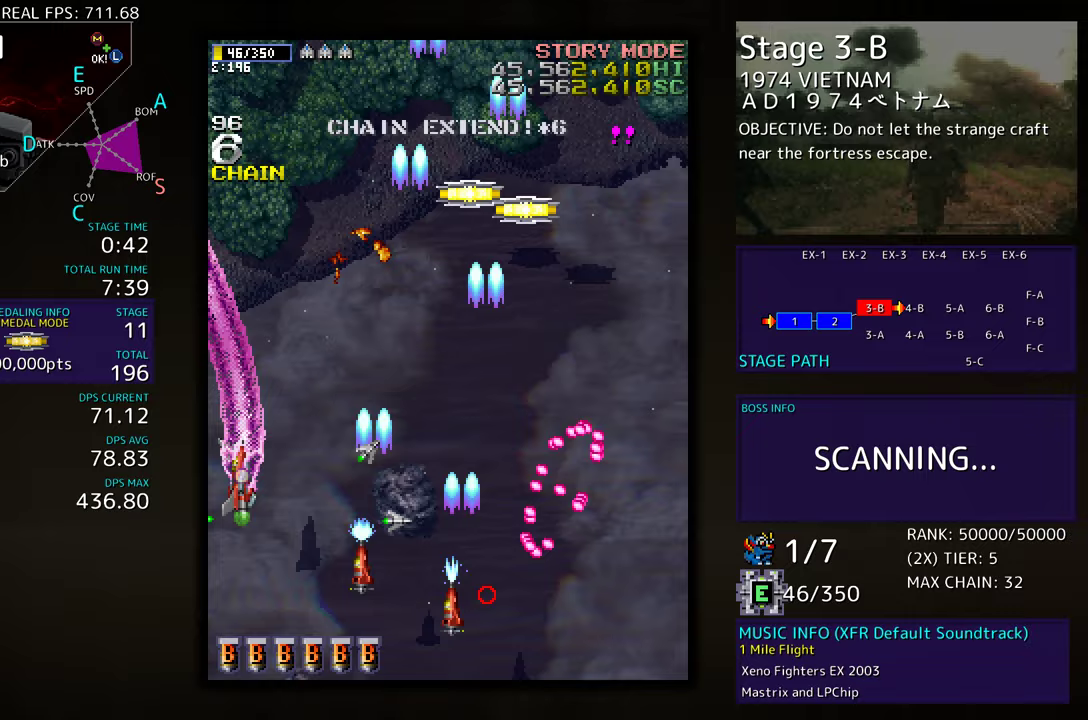
{"buttons": ["DPAD_UP", "DPAD_RIGHT"], "events": [[167, "DPAD_LEFT", "up"], [250, "DPAD_RIGHT", "down"]]}
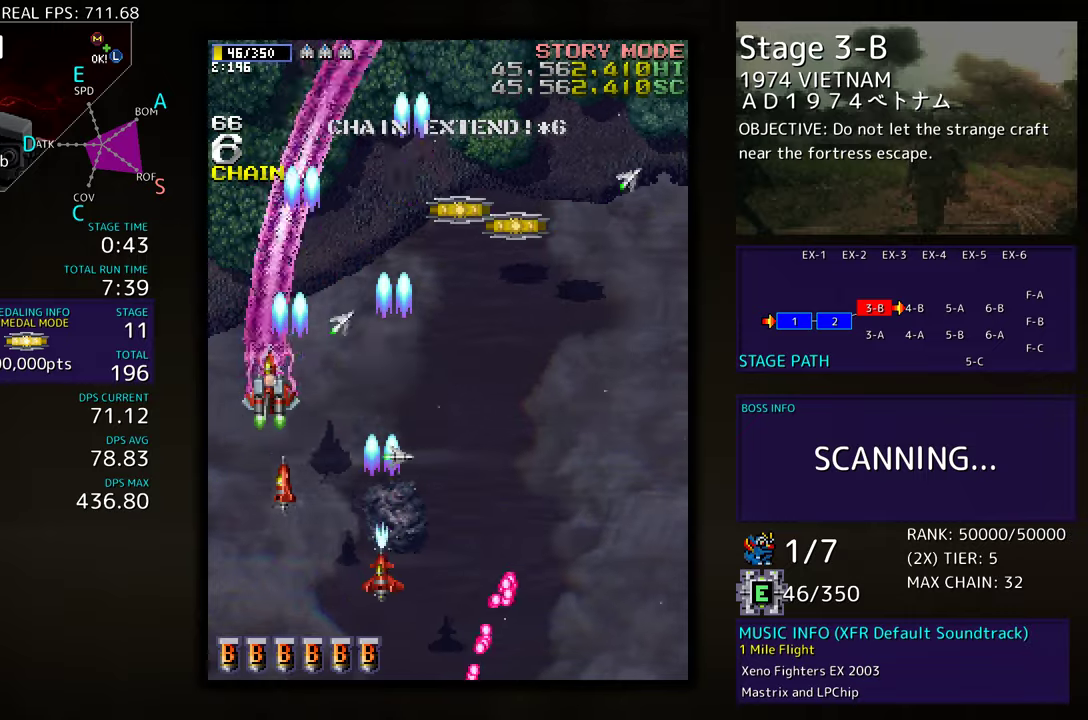
{"buttons": ["DPAD_RIGHT"], "events": [[67, "DPAD_RIGHT", "up"], [383, "DPAD_RIGHT", "down"], [433, "DPAD_UP", "up"]]}
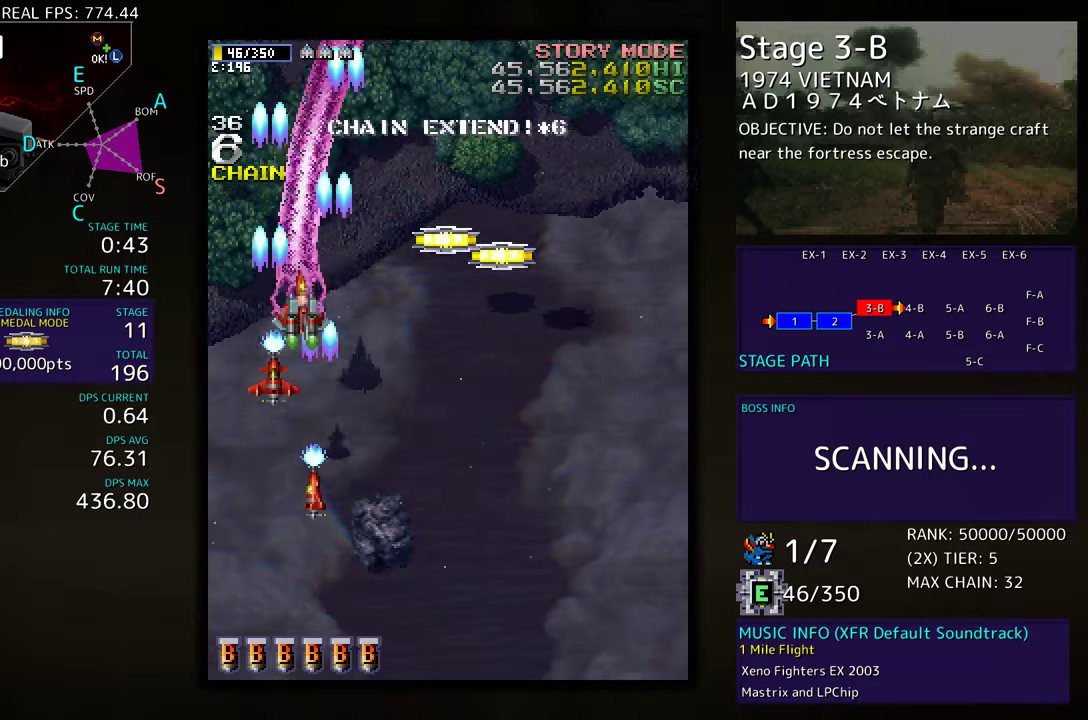
{"buttons": ["DPAD_UP", "DPAD_RIGHT"], "events": [[100, "DPAD_DOWN", "down"], [283, "DPAD_DOWN", "up"], [467, "DPAD_UP", "down"]]}
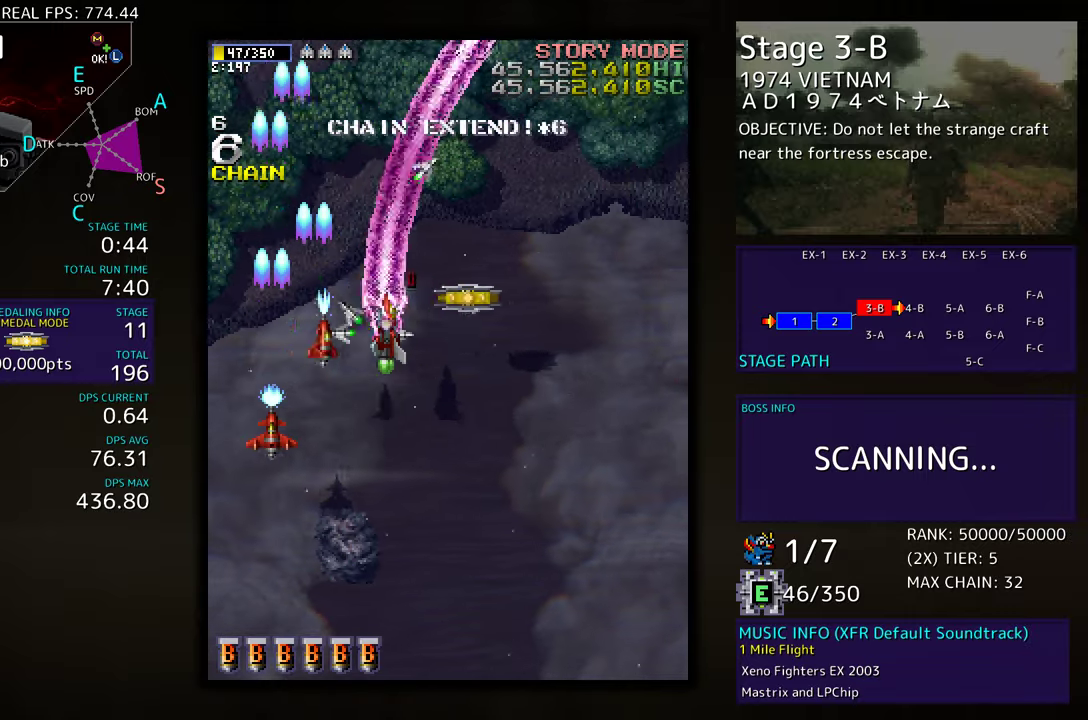
{"buttons": ["DPAD_DOWN", "DPAD_LEFT"], "events": [[50, "DPAD_UP", "up"], [133, "DPAD_DOWN", "down"], [183, "DPAD_RIGHT", "up"], [217, "DPAD_LEFT", "down"]]}
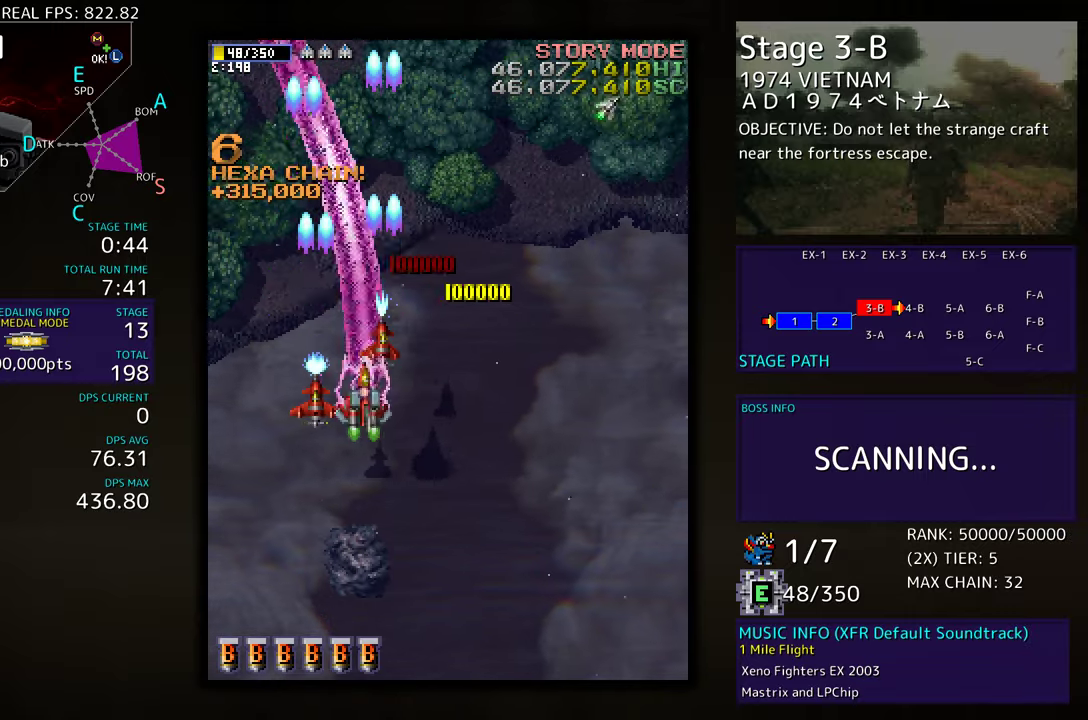
{"buttons": ["DPAD_LEFT"], "events": [[133, "DPAD_DOWN", "up"]]}
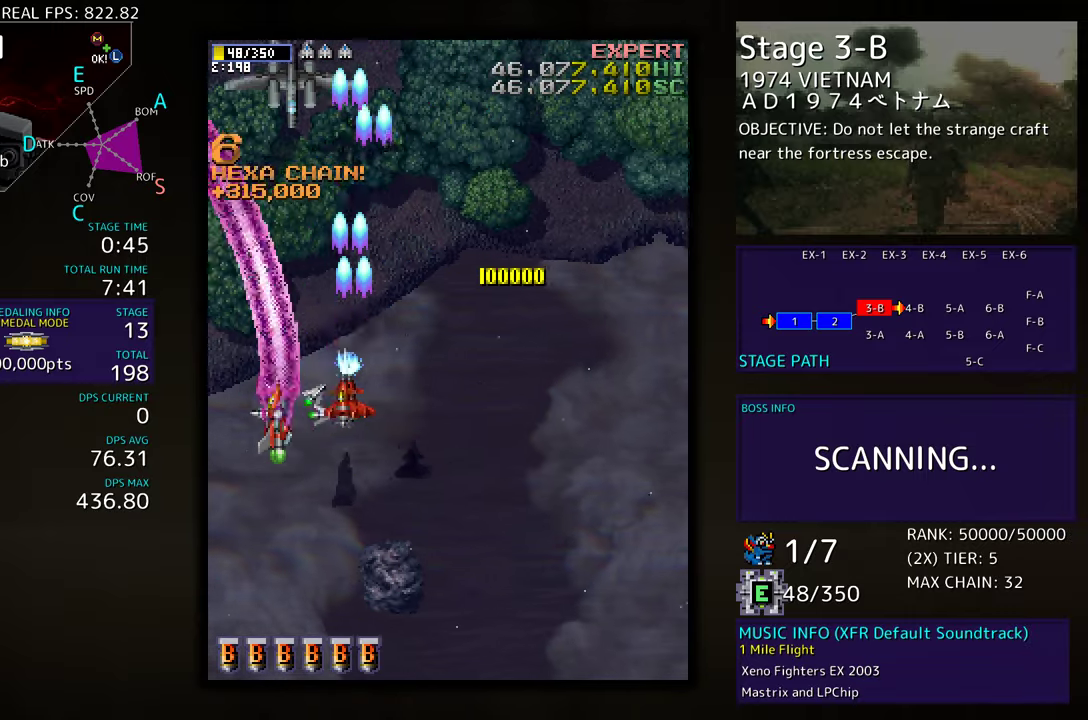
{"buttons": ["DPAD_DOWN", "DPAD_RIGHT"], "events": [[100, "DPAD_DOWN", "down"], [317, "DPAD_LEFT", "up"], [383, "DPAD_RIGHT", "down"]]}
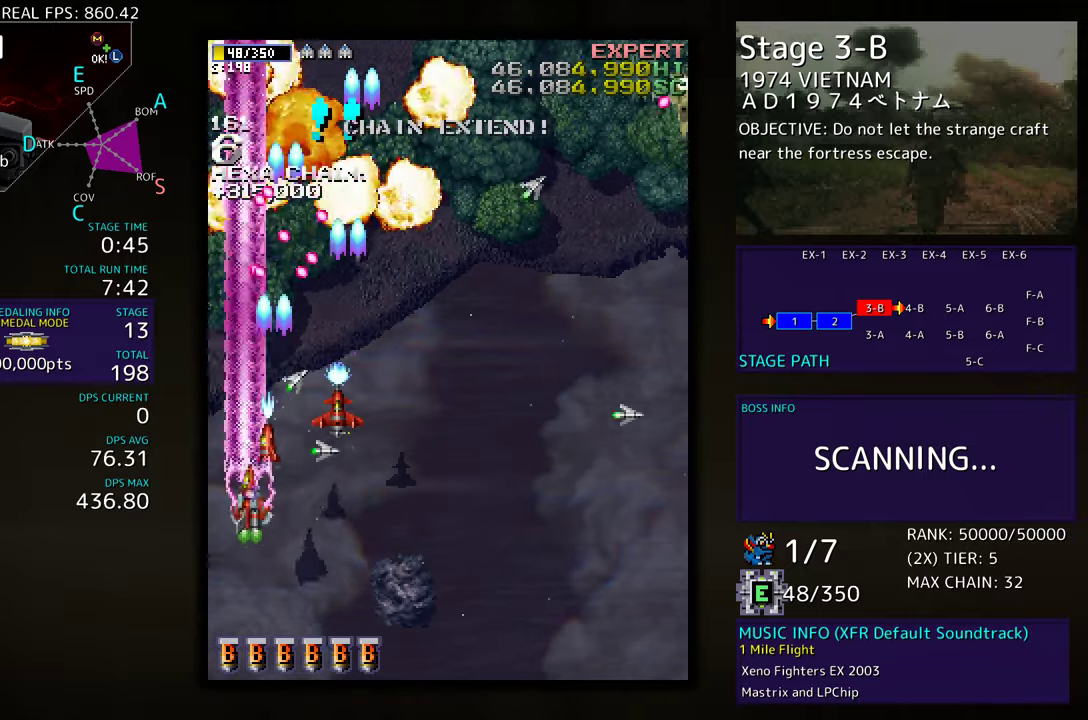
{"buttons": [], "events": [[167, "DPAD_DOWN", "up"], [200, "DPAD_RIGHT", "up"], [317, "DPAD_RIGHT", "down"], [333, "DPAD_DOWN", "down"], [383, "DPAD_DOWN", "up"], [450, "DPAD_RIGHT", "up"]]}
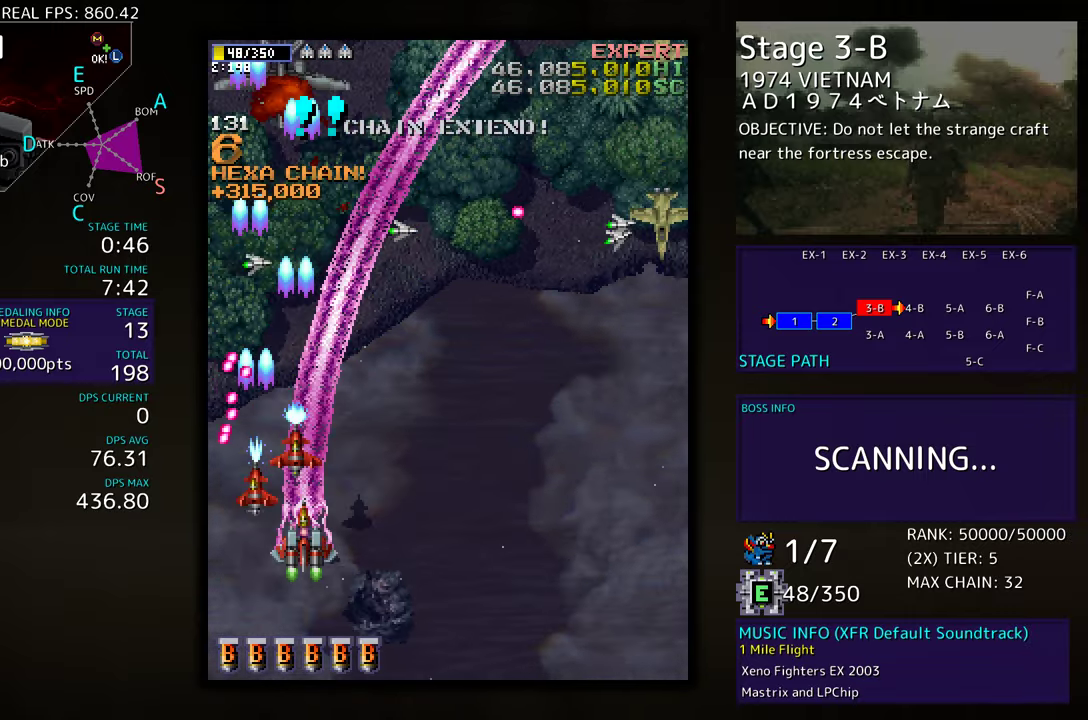
{"buttons": [], "events": []}
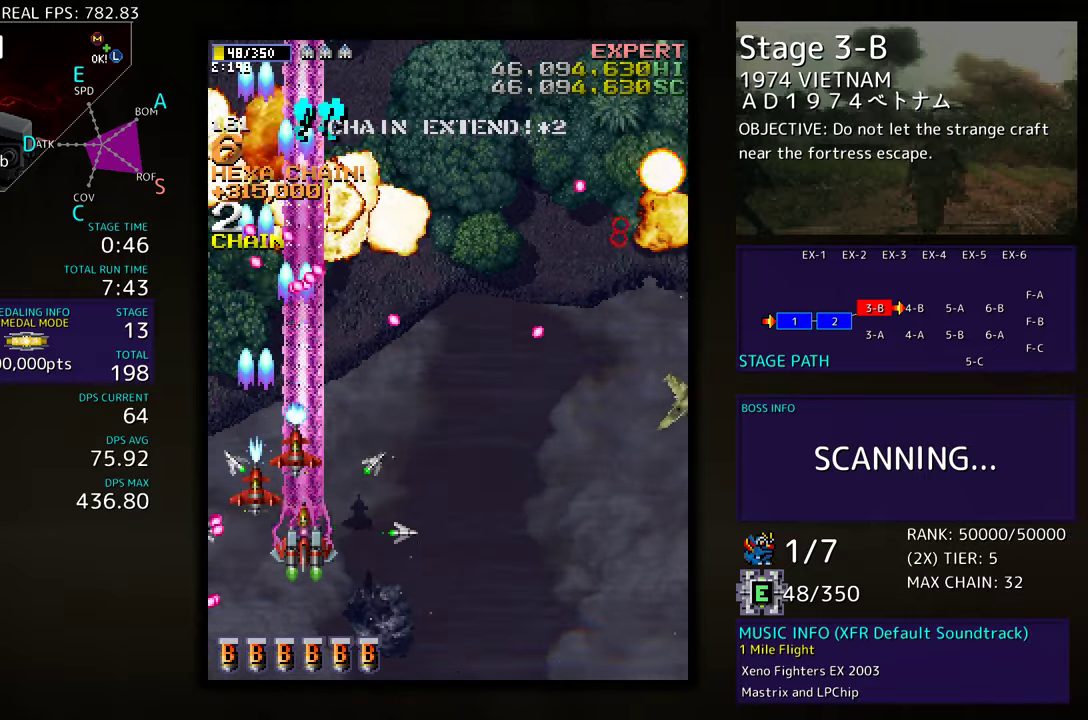
{"buttons": ["DPAD_DOWN", "DPAD_RIGHT"], "events": [[200, "DPAD_DOWN", "down"], [233, "DPAD_RIGHT", "down"]]}